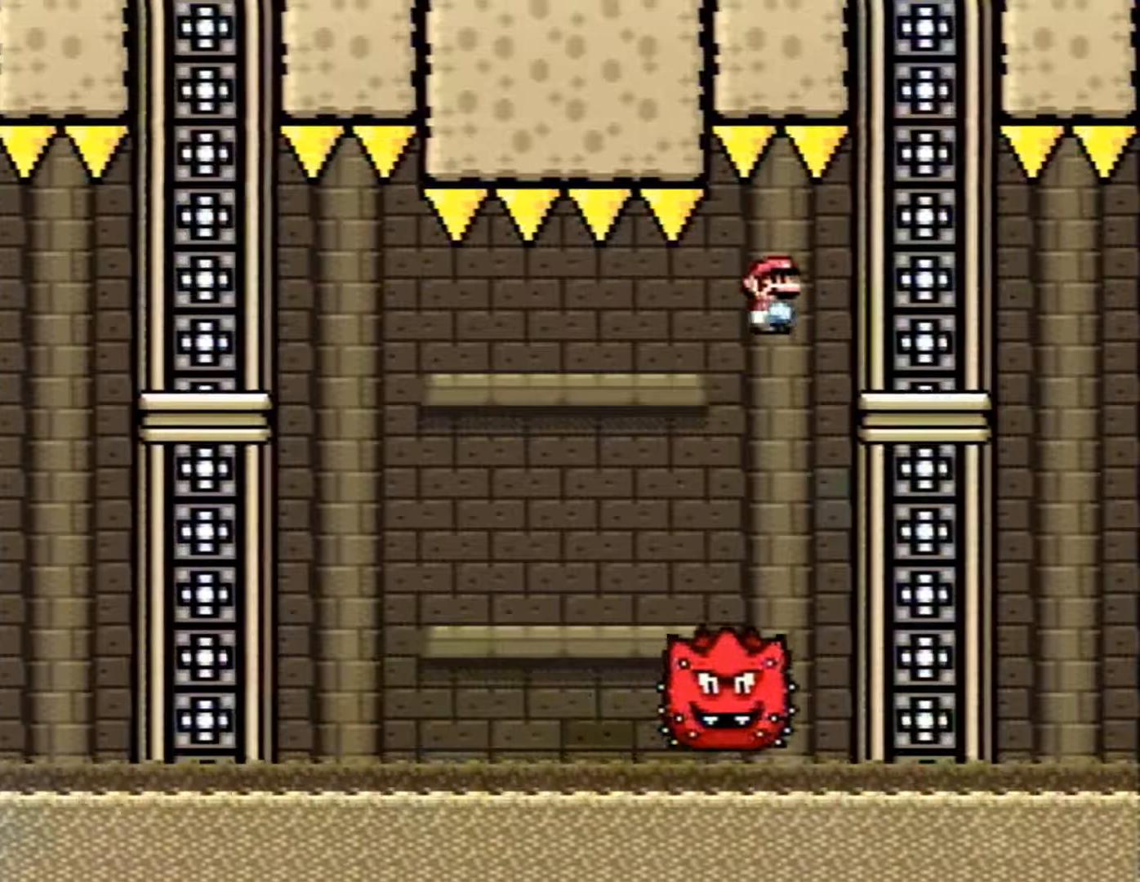
Gameplay with a controller (Nintendo layout); each line is a JSON object with the inputs held at the frame after it. "events" lists button and stick changes between this image and that frame as [ms after this image, input, new state], when the widget could be followed in between. Not read: L1 L3 R1 R3.
{"buttons": ["X", "DPAD_LEFT"], "events": [[17, "DPAD_LEFT", "down"]]}
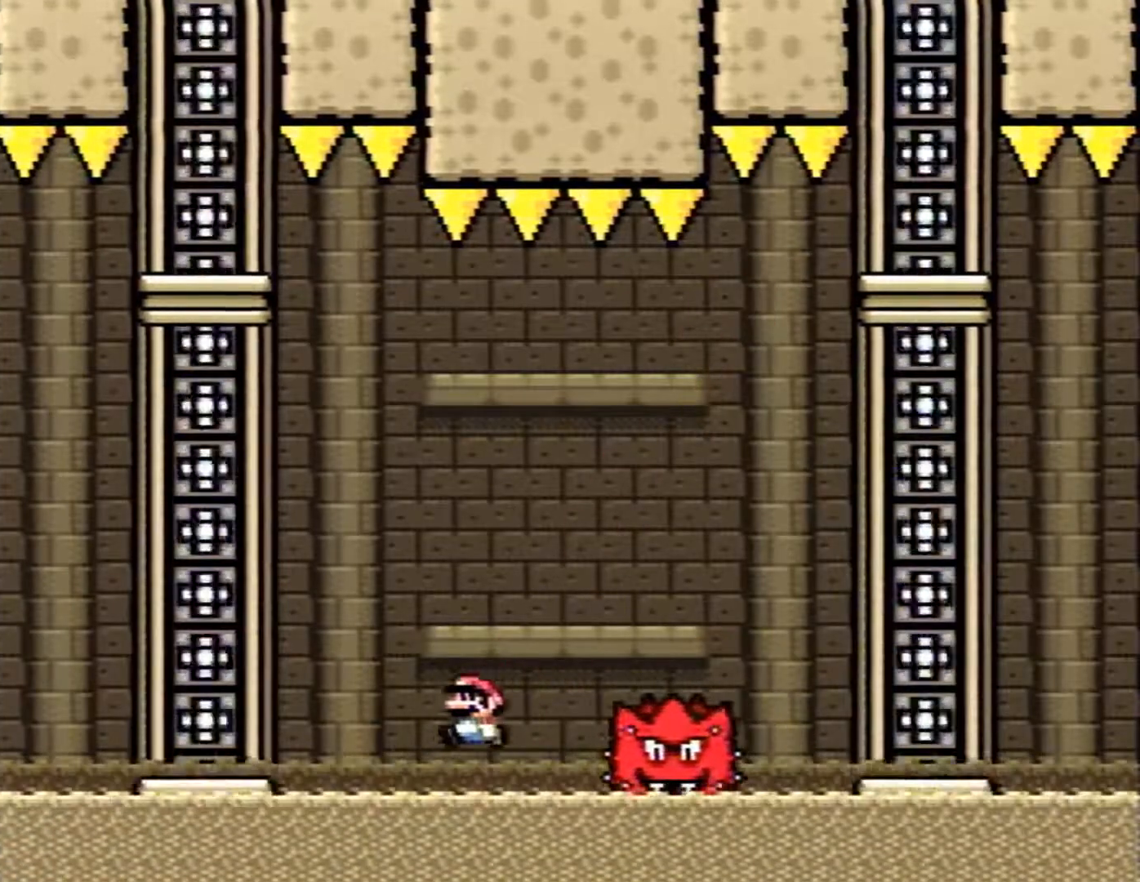
{"buttons": ["B", "X"], "events": [[117, "B", "down"], [233, "DPAD_LEFT", "up"], [367, "DPAD_RIGHT", "down"], [483, "DPAD_RIGHT", "up"]]}
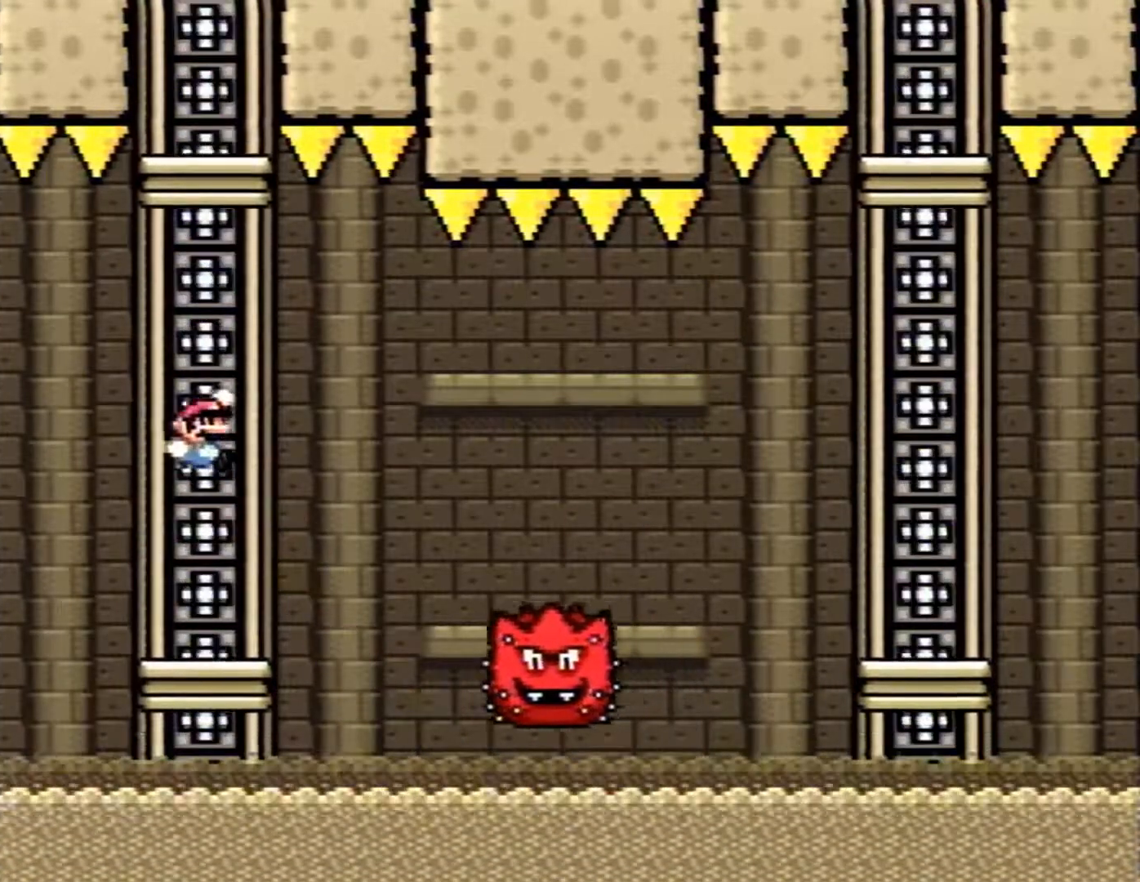
{"buttons": ["X"], "events": [[300, "DPAD_RIGHT", "down"], [450, "B", "up"], [450, "DPAD_RIGHT", "up"]]}
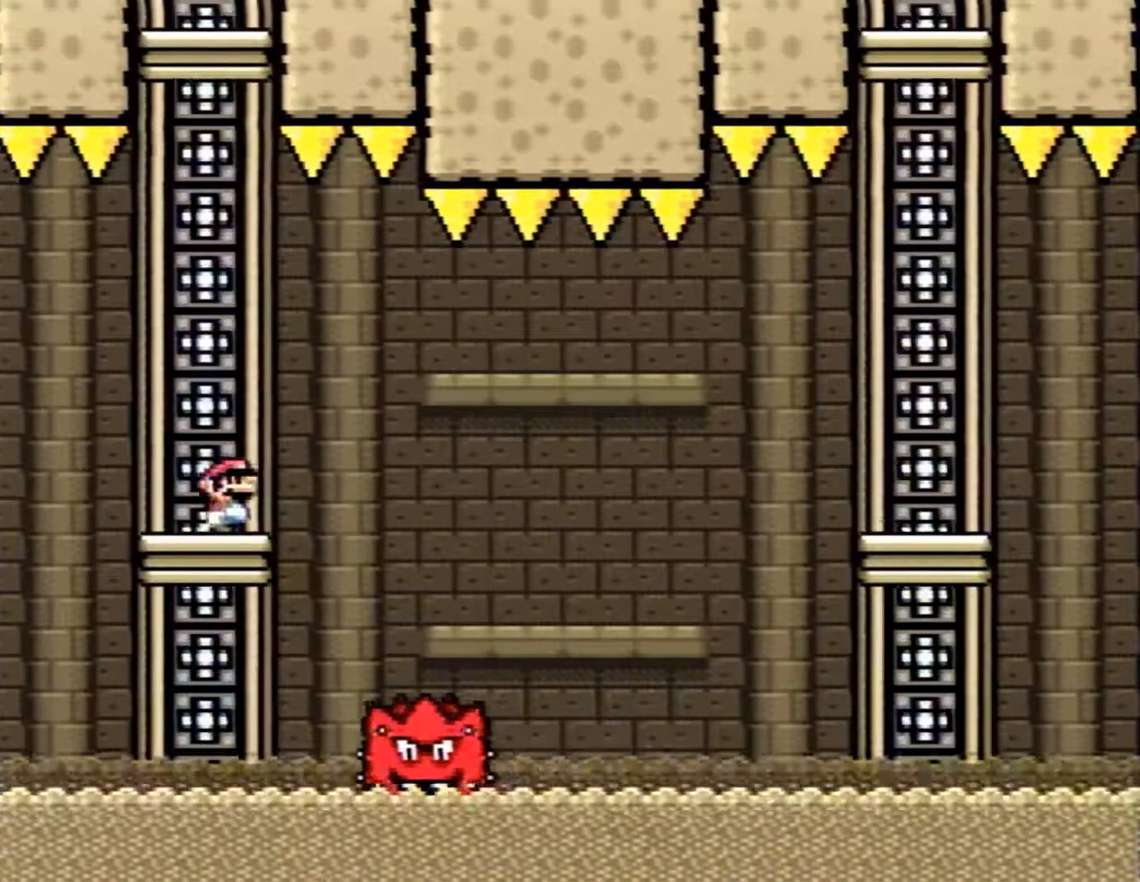
{"buttons": ["X", "DPAD_LEFT"], "events": [[150, "A", "down"], [150, "DPAD_RIGHT", "down"], [200, "A", "up"], [383, "DPAD_RIGHT", "up"], [433, "DPAD_LEFT", "down"]]}
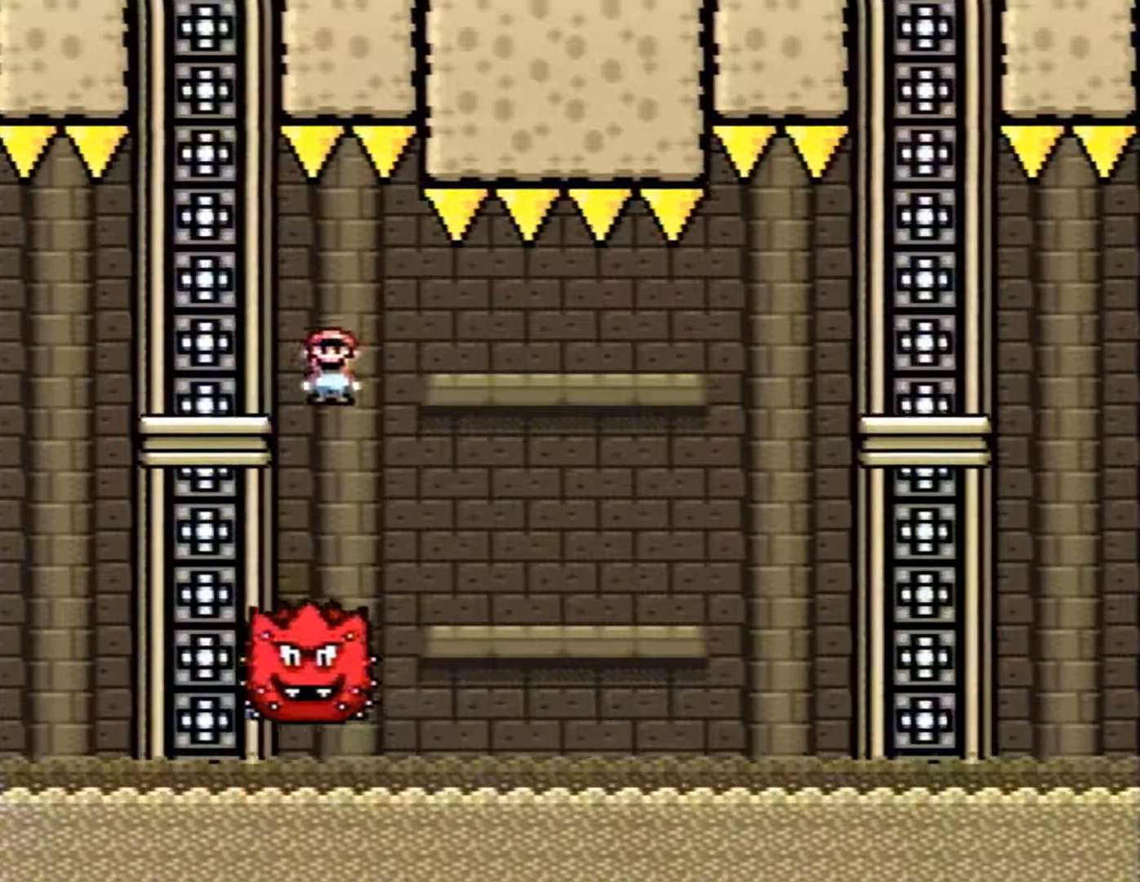
{"buttons": ["A", "X", "DPAD_RIGHT"], "events": [[50, "A", "down"], [83, "DPAD_LEFT", "up"], [83, "DPAD_RIGHT", "down"]]}
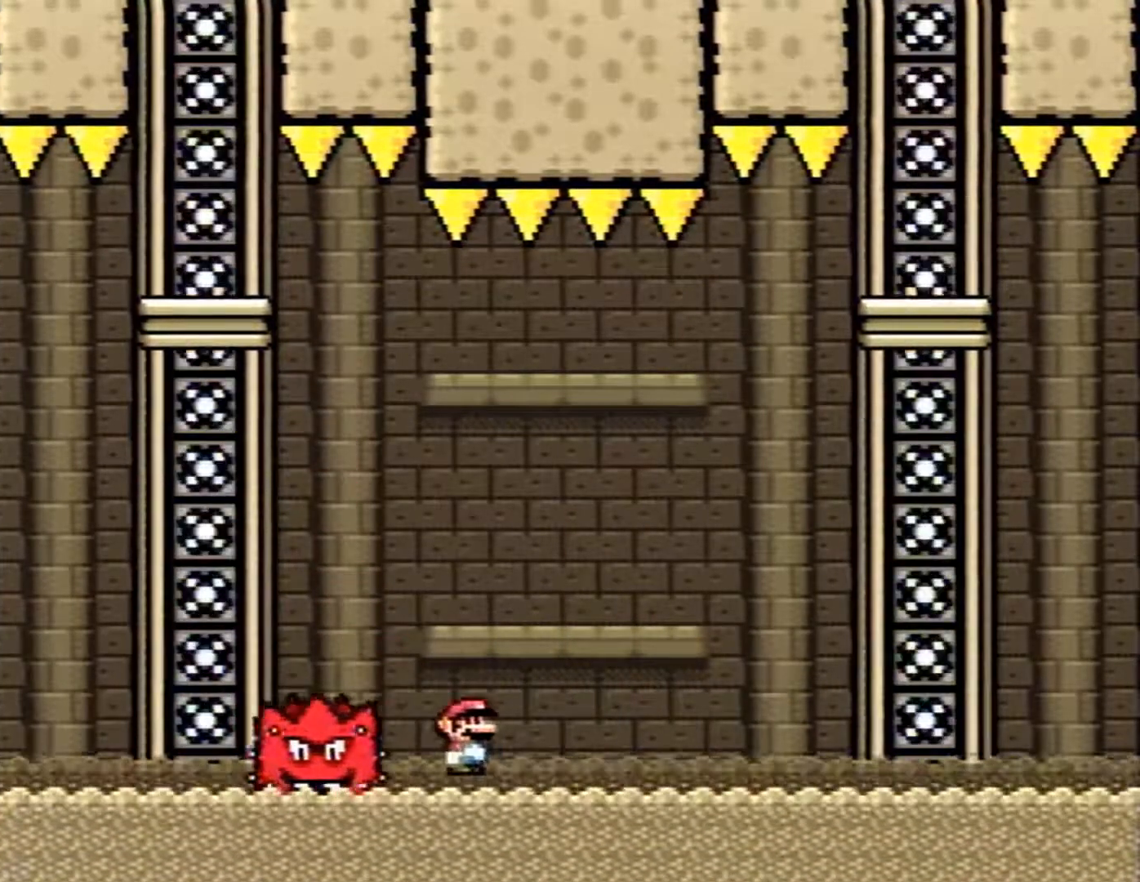
{"buttons": ["A", "X", "DPAD_RIGHT"], "events": [[117, "A", "up"], [200, "A", "down"]]}
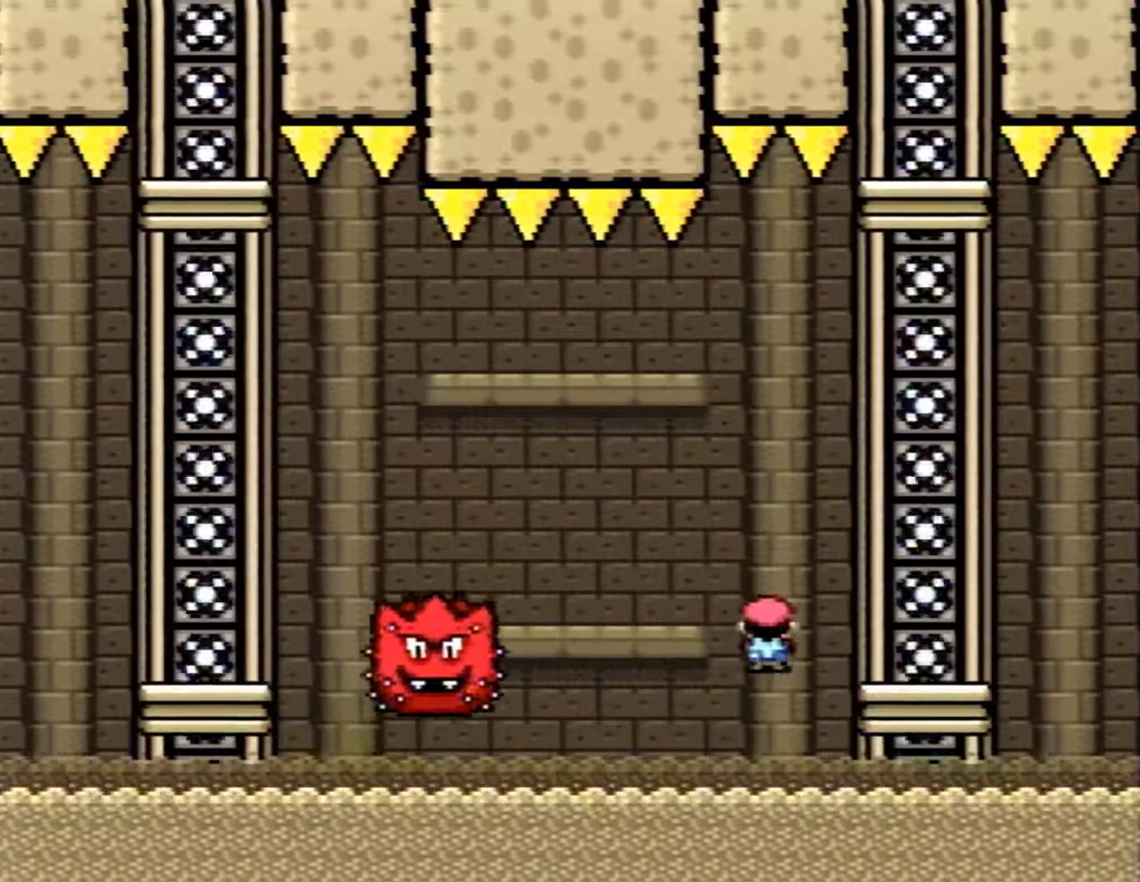
{"buttons": ["X"], "events": [[17, "DPAD_RIGHT", "up"], [50, "DPAD_LEFT", "down"], [167, "DPAD_LEFT", "up"], [167, "DPAD_UP", "down"], [200, "DPAD_RIGHT", "down"], [200, "DPAD_UP", "up"], [300, "A", "up"], [300, "DPAD_RIGHT", "up"]]}
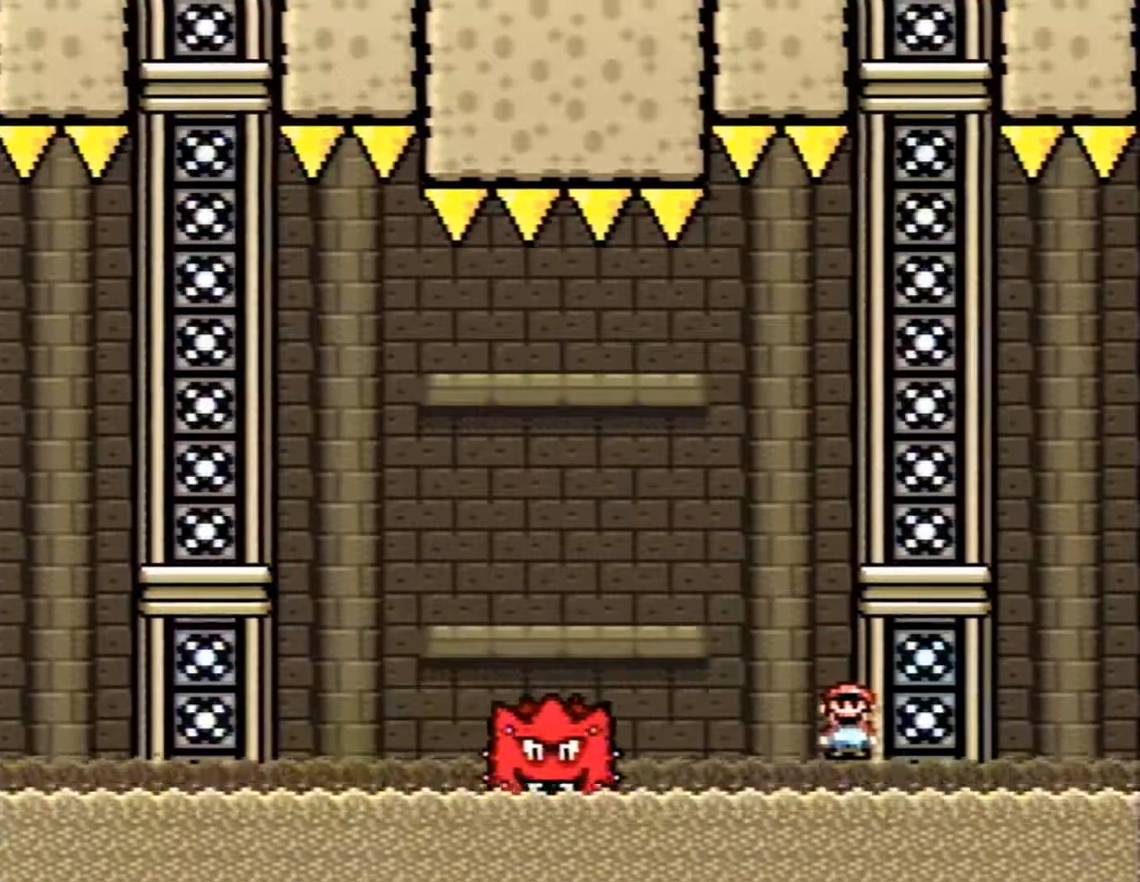
{"buttons": ["X", "DPAD_RIGHT"], "events": [[50, "B", "down"], [200, "DPAD_RIGHT", "down"], [333, "B", "up"]]}
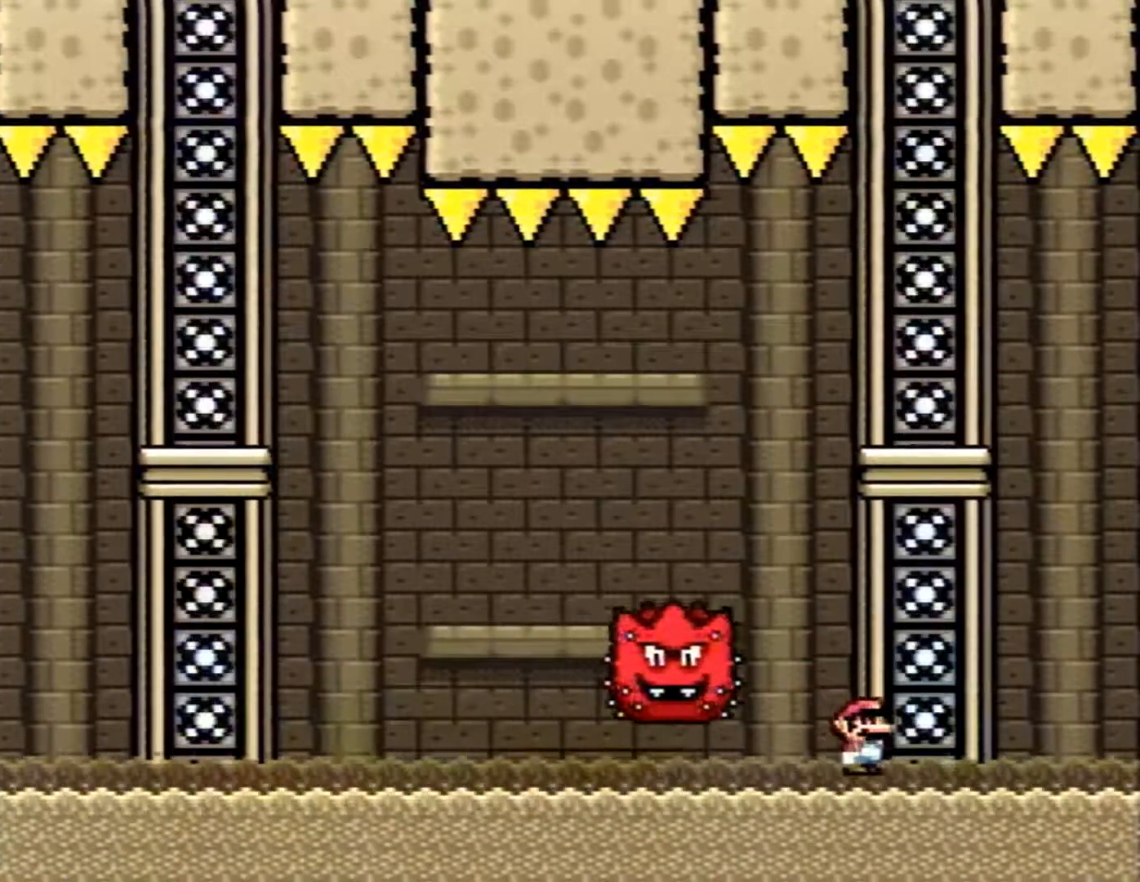
{"buttons": ["B", "X", "DPAD_RIGHT"], "events": [[50, "B", "down"], [150, "DPAD_RIGHT", "up"], [150, "DPAD_UP", "down"], [183, "DPAD_LEFT", "down"], [183, "DPAD_UP", "up"], [417, "DPAD_LEFT", "up"], [417, "DPAD_RIGHT", "down"]]}
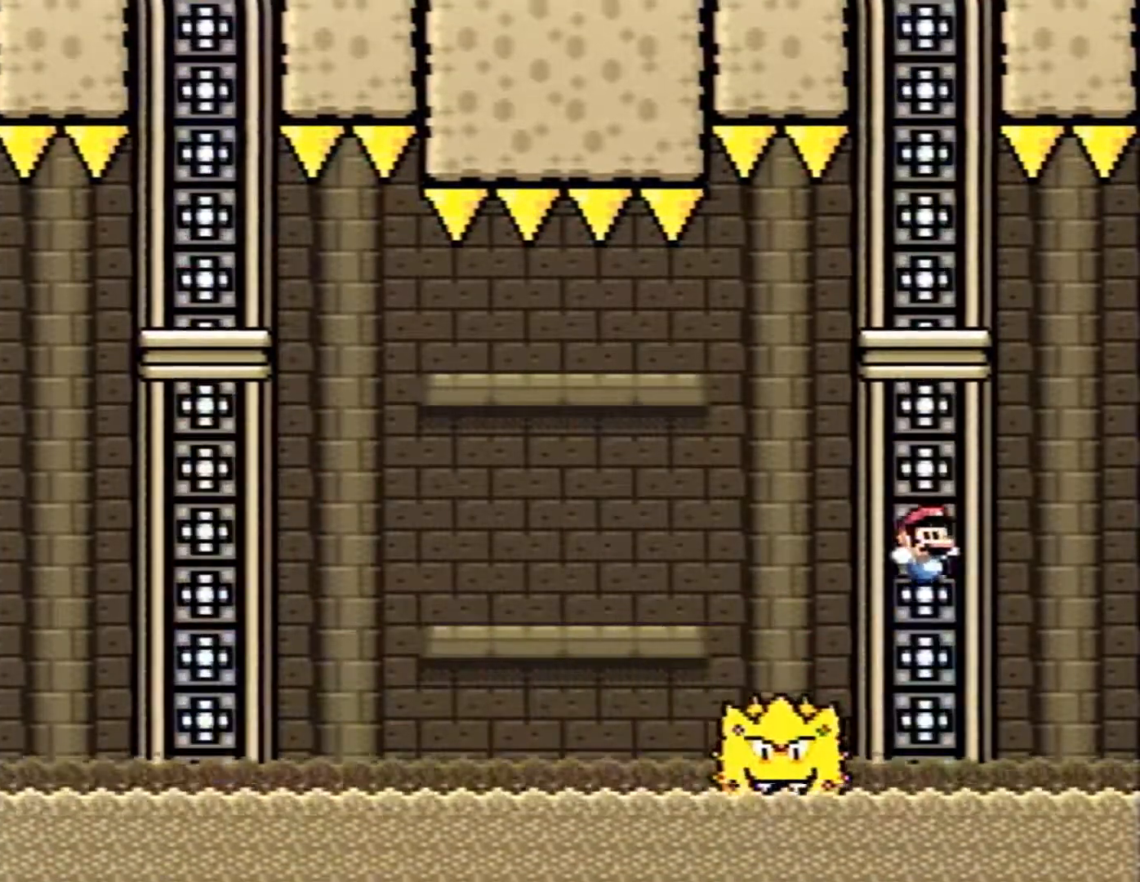
{"buttons": ["B", "X", "DPAD_LEFT"], "events": [[117, "DPAD_RIGHT", "up"], [300, "B", "up"], [367, "DPAD_LEFT", "down"], [383, "B", "down"]]}
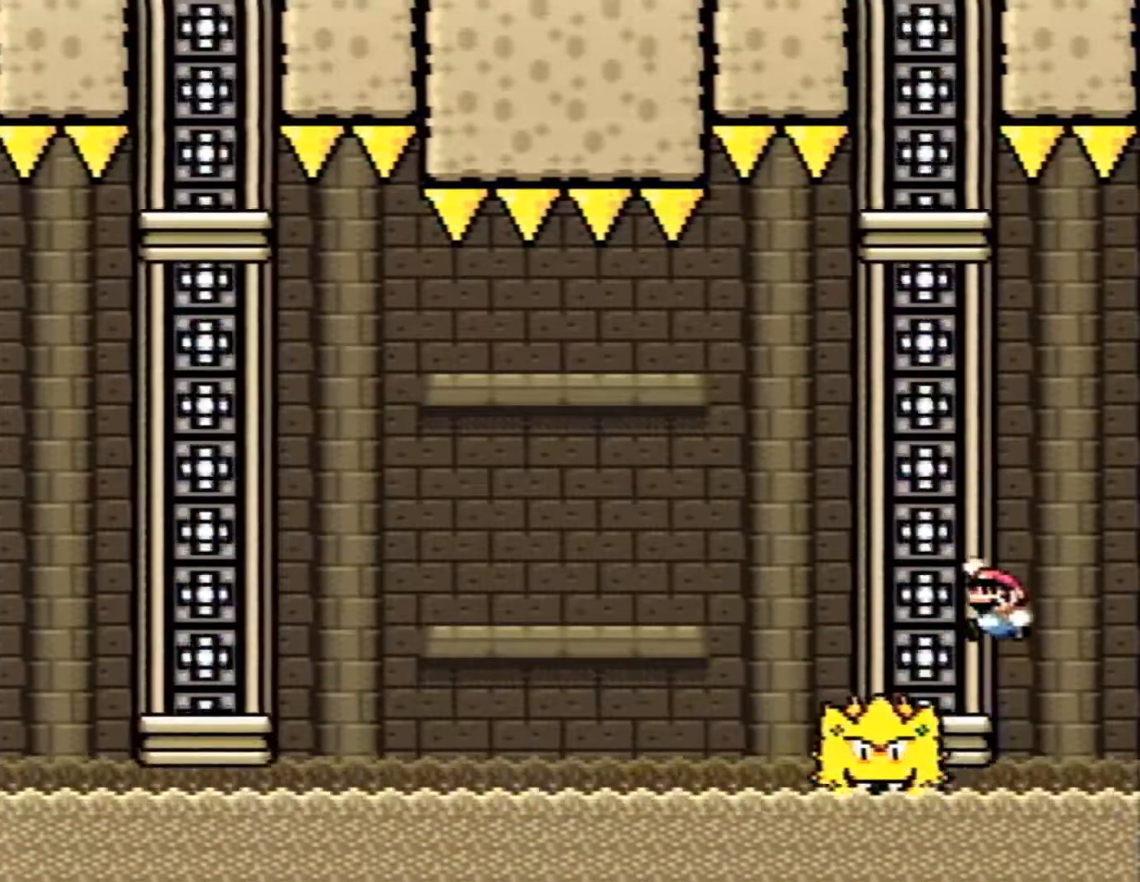
{"buttons": ["B", "X", "DPAD_LEFT"], "events": [[17, "DPAD_LEFT", "up"], [83, "DPAD_LEFT", "down"]]}
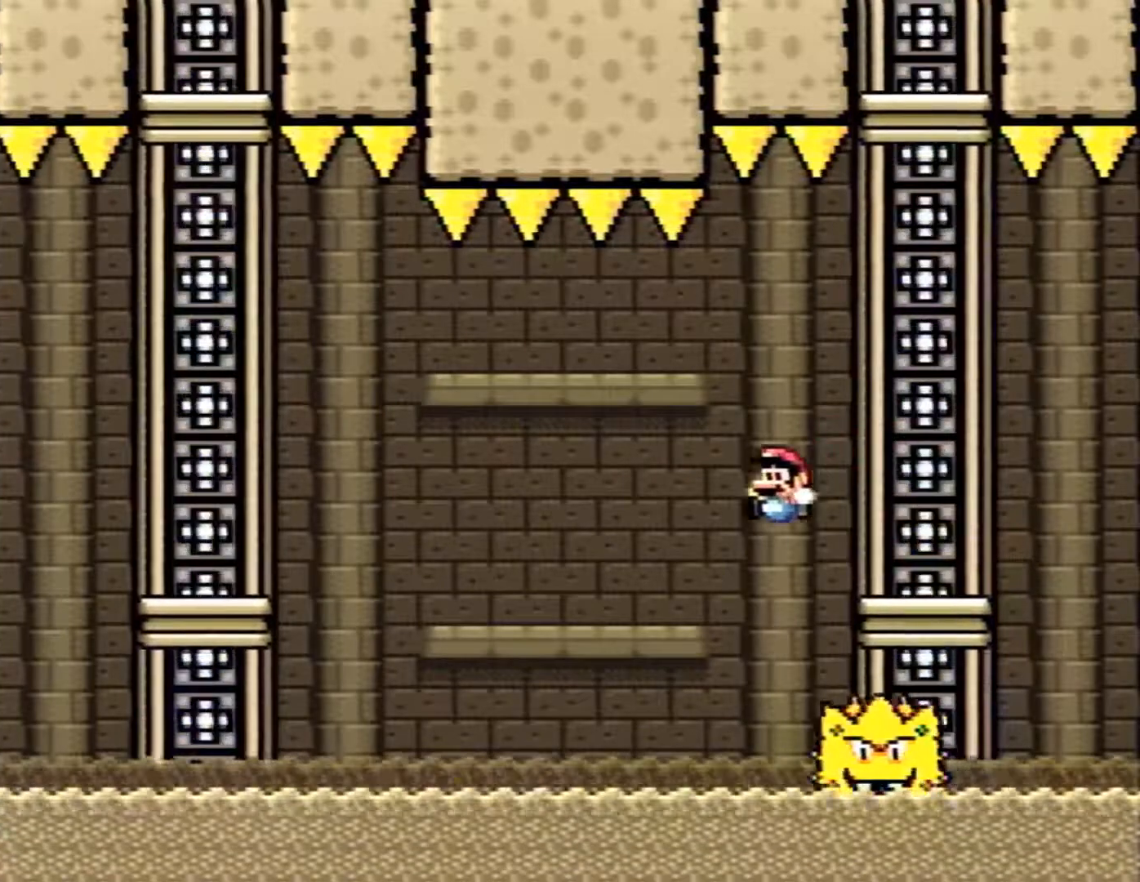
{"buttons": ["B", "X", "DPAD_LEFT"], "events": [[200, "B", "up"], [400, "B", "down"]]}
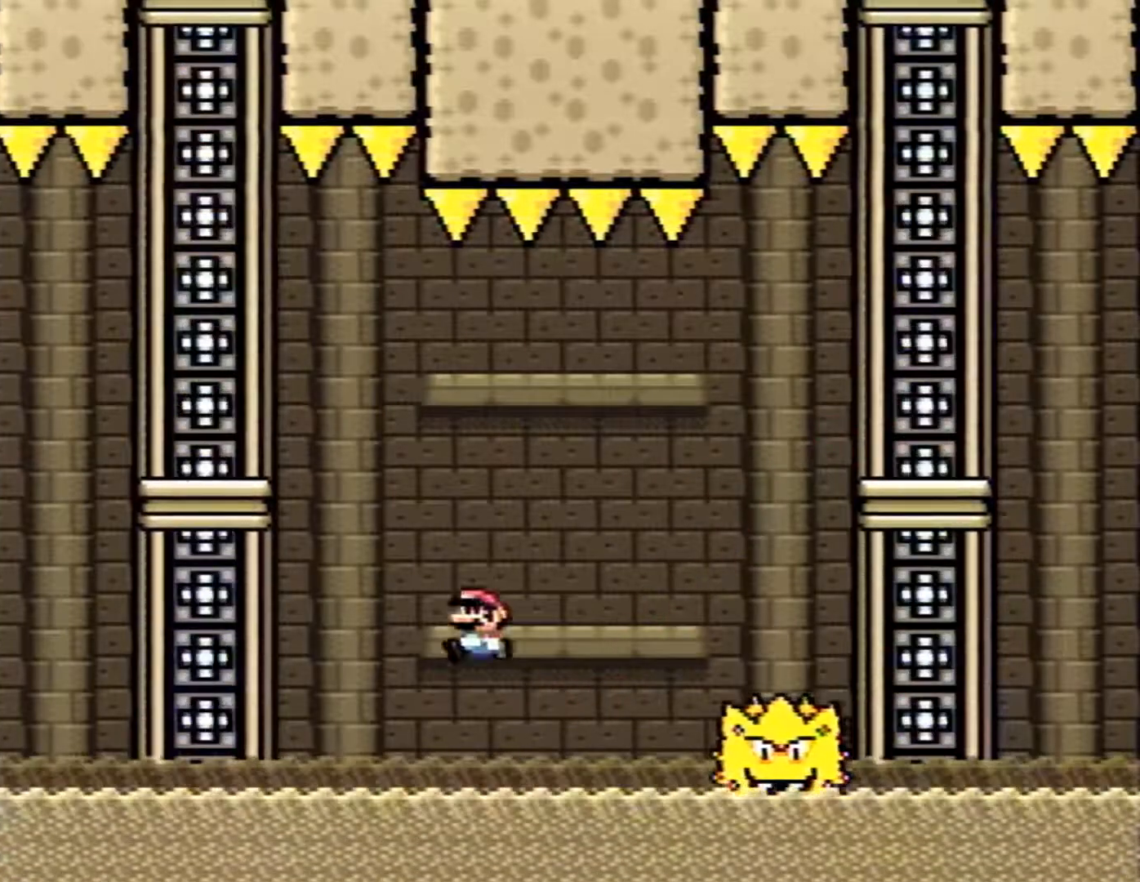
{"buttons": ["B", "X"], "events": [[267, "DPAD_LEFT", "up"], [300, "DPAD_RIGHT", "down"], [400, "DPAD_RIGHT", "up"]]}
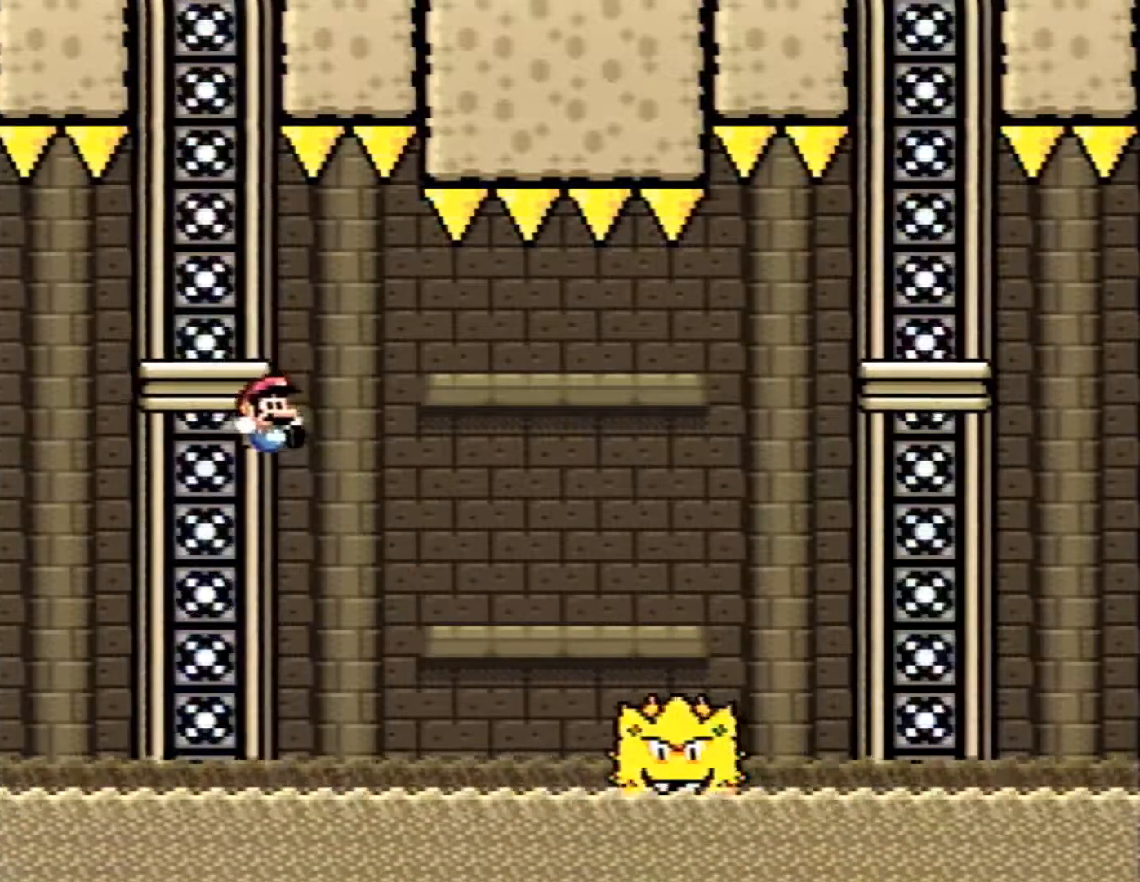
{"buttons": ["B", "X", "DPAD_RIGHT"], "events": [[83, "DPAD_LEFT", "down"], [233, "DPAD_LEFT", "up"], [450, "DPAD_RIGHT", "down"]]}
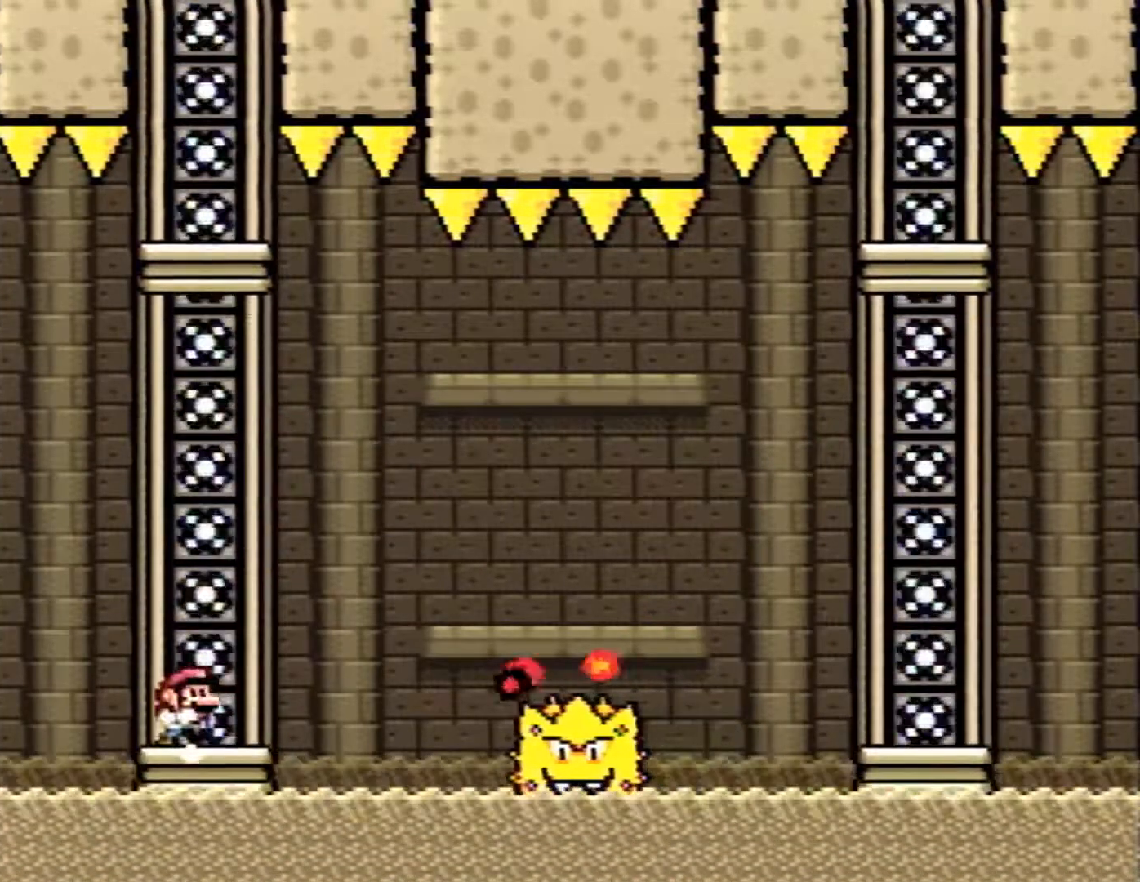
{"buttons": ["X"], "events": [[50, "DPAD_RIGHT", "up"], [300, "B", "up"], [400, "DPAD_LEFT", "down"], [483, "DPAD_LEFT", "up"]]}
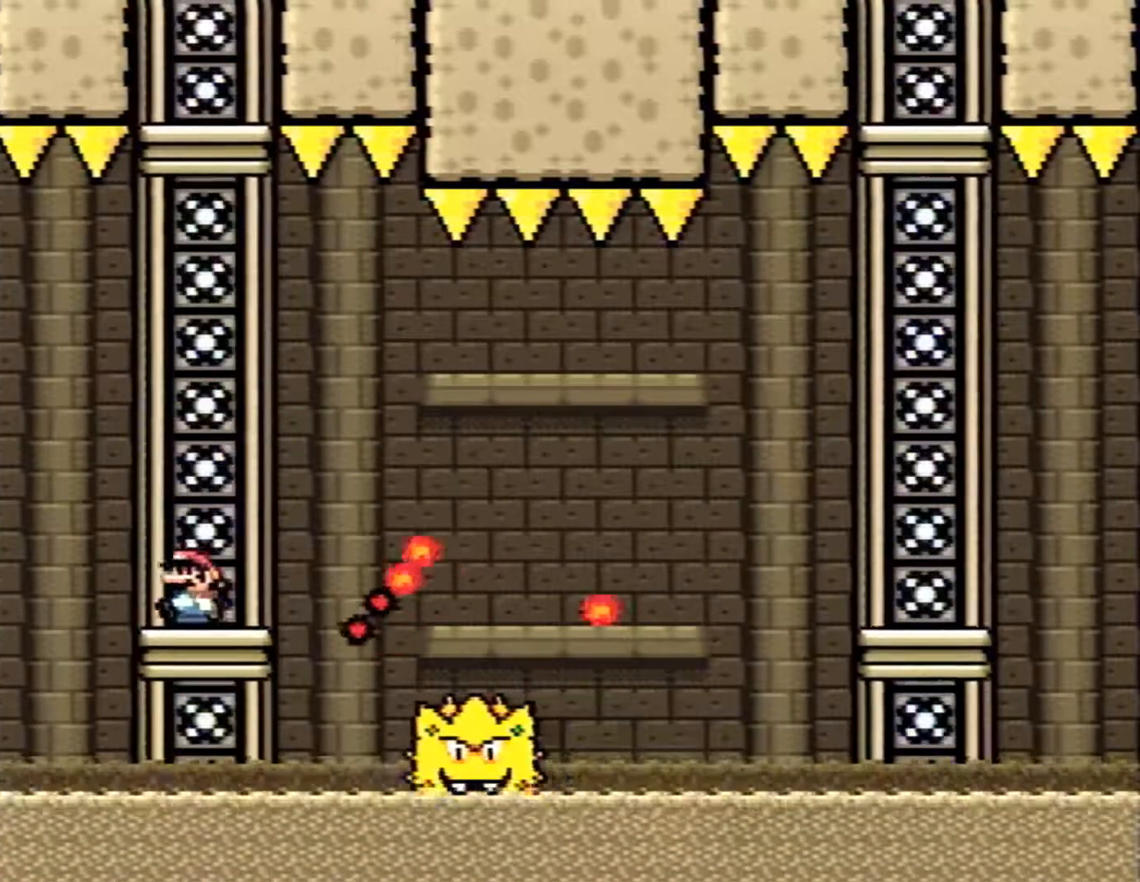
{"buttons": ["B", "X", "DPAD_RIGHT"], "events": [[400, "DPAD_RIGHT", "down"], [450, "B", "down"]]}
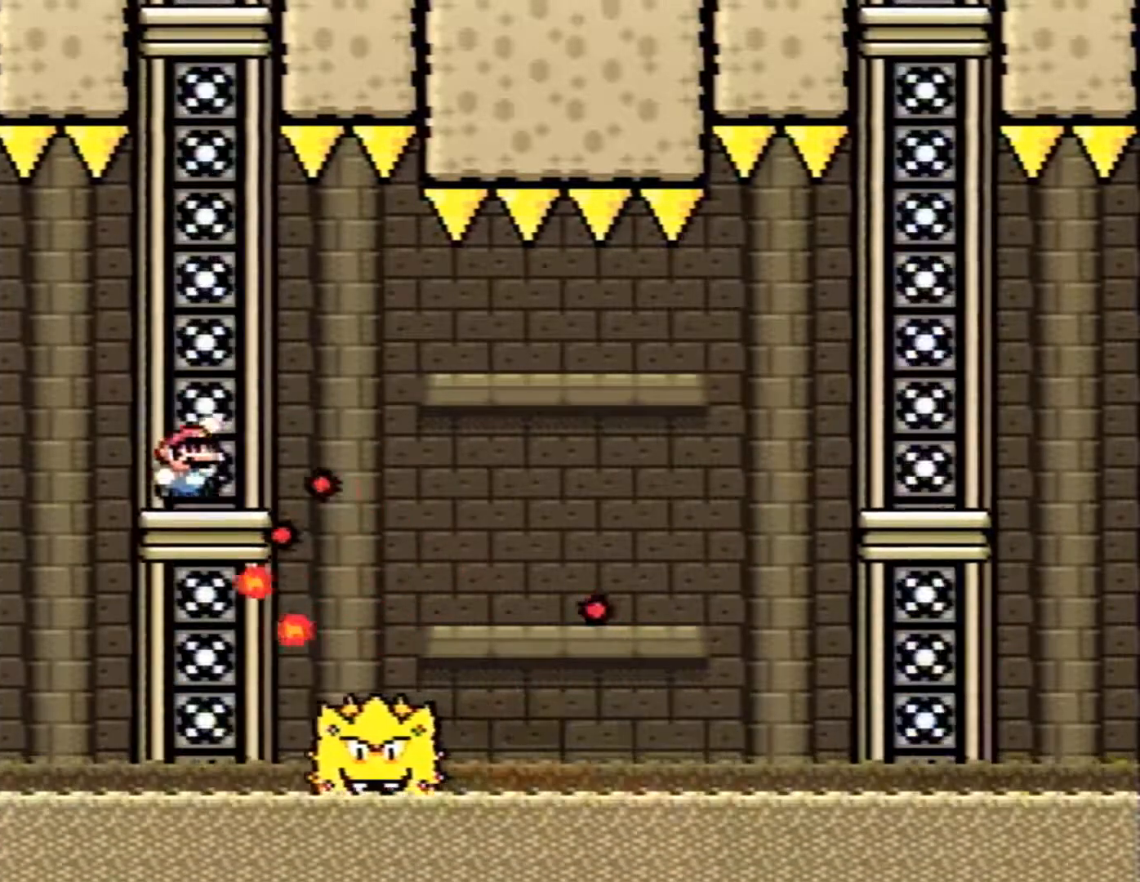
{"buttons": ["B", "X", "DPAD_RIGHT"], "events": [[17, "B", "up"], [150, "B", "down"]]}
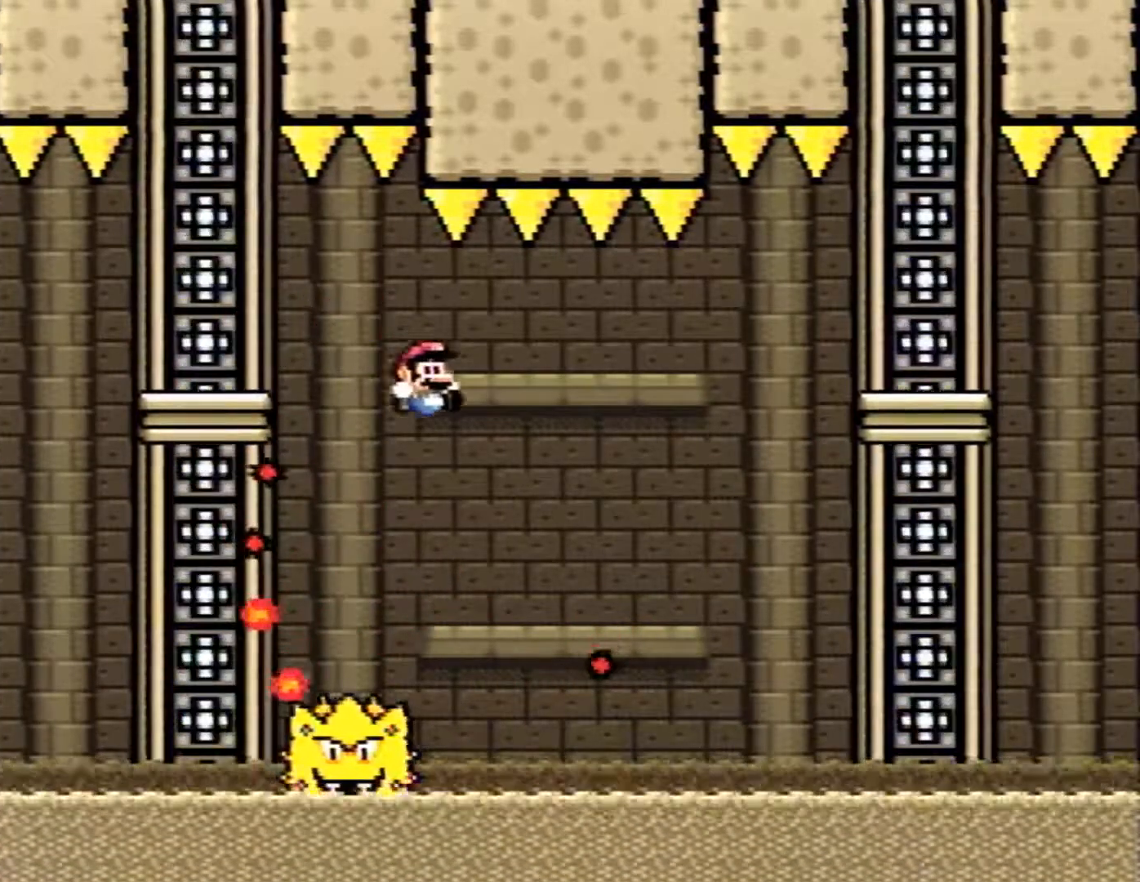
{"buttons": ["B", "X", "DPAD_RIGHT"], "events": [[367, "B", "up"], [483, "B", "down"]]}
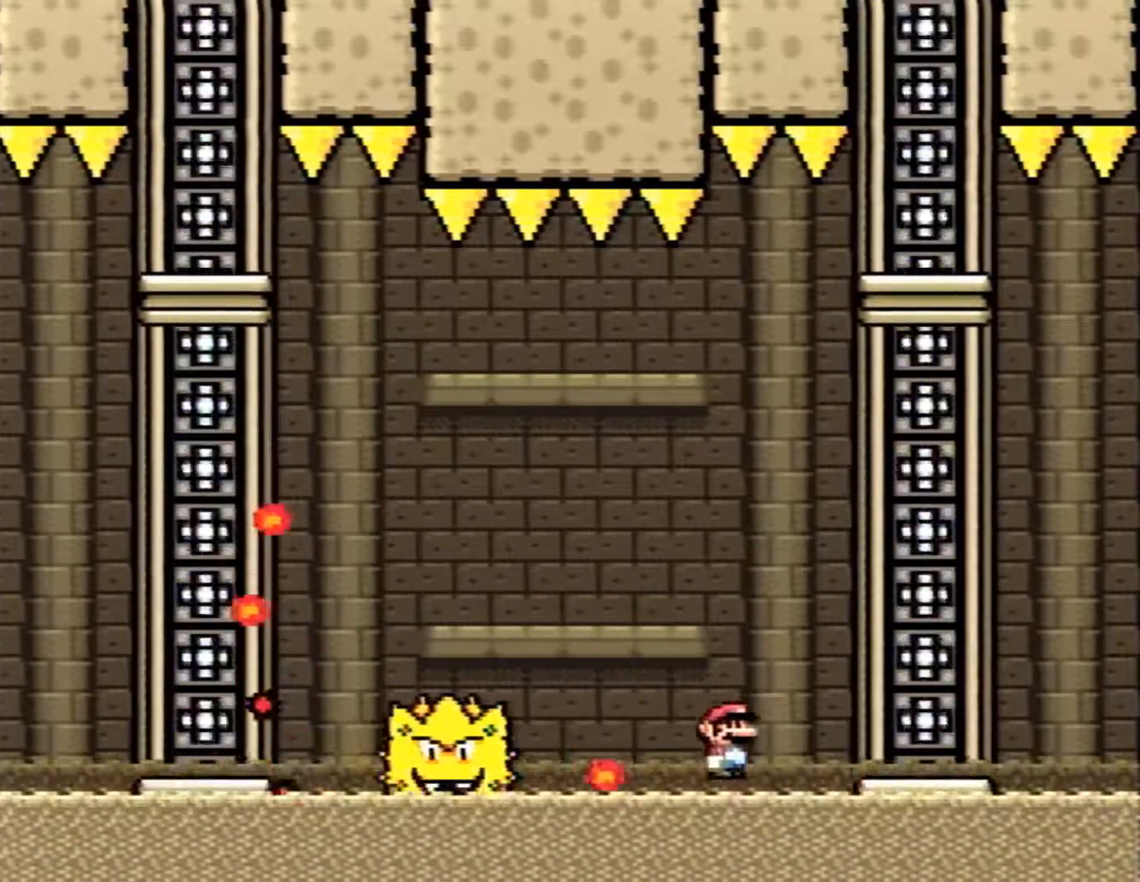
{"buttons": ["B", "X"], "events": [[267, "DPAD_LEFT", "down"], [267, "DPAD_RIGHT", "up"], [483, "DPAD_LEFT", "up"]]}
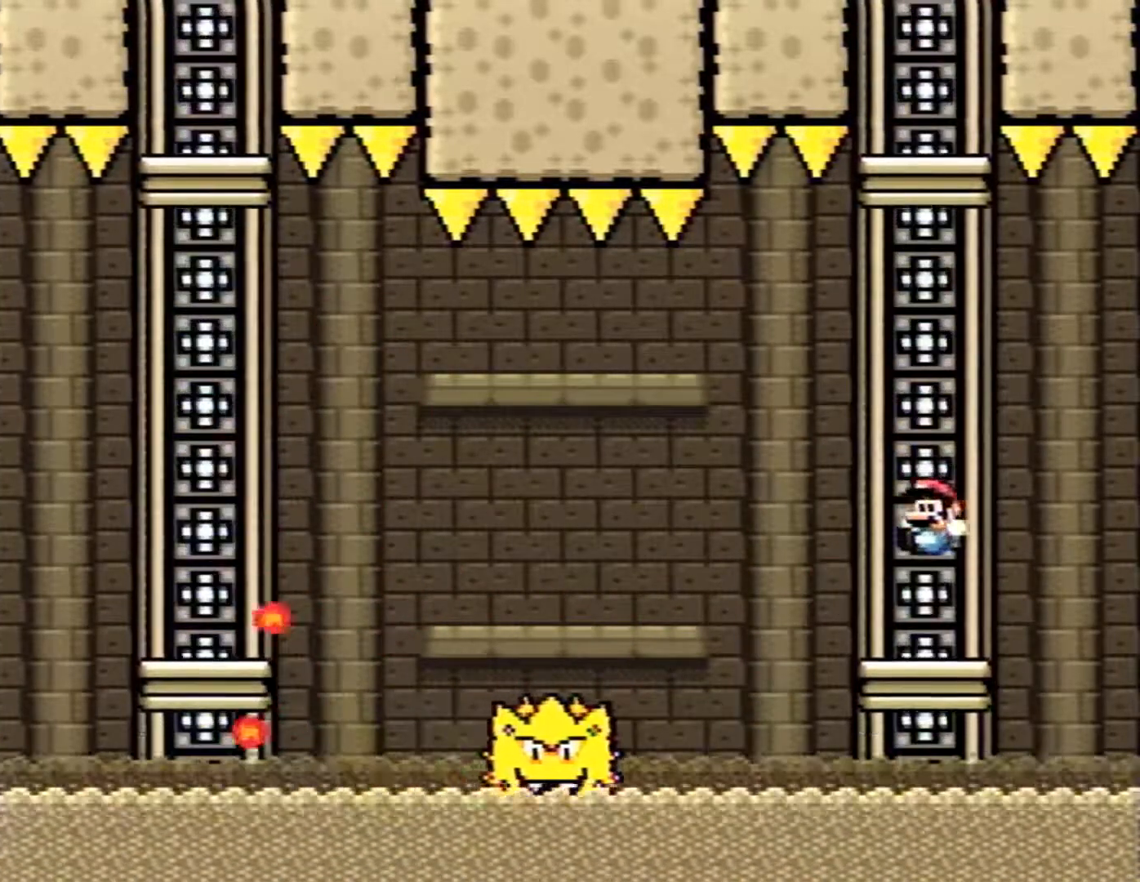
{"buttons": ["X", "DPAD_LEFT"], "events": [[17, "DPAD_RIGHT", "down"], [117, "DPAD_RIGHT", "up"], [167, "B", "up"], [167, "DPAD_LEFT", "down"], [367, "DPAD_LEFT", "up"], [400, "DPAD_LEFT", "down"], [417, "B", "down"], [483, "B", "up"]]}
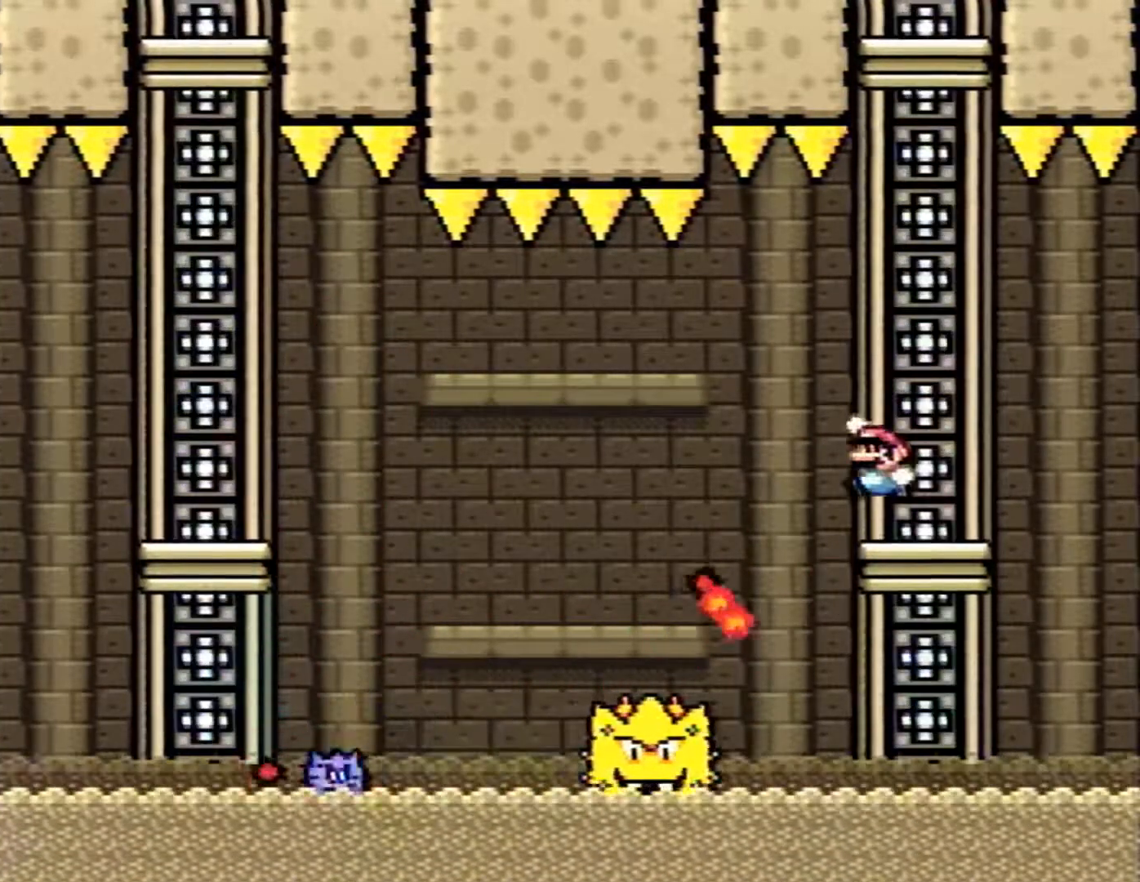
{"buttons": ["X", "DPAD_LEFT"], "events": [[183, "B", "down"], [417, "B", "up"]]}
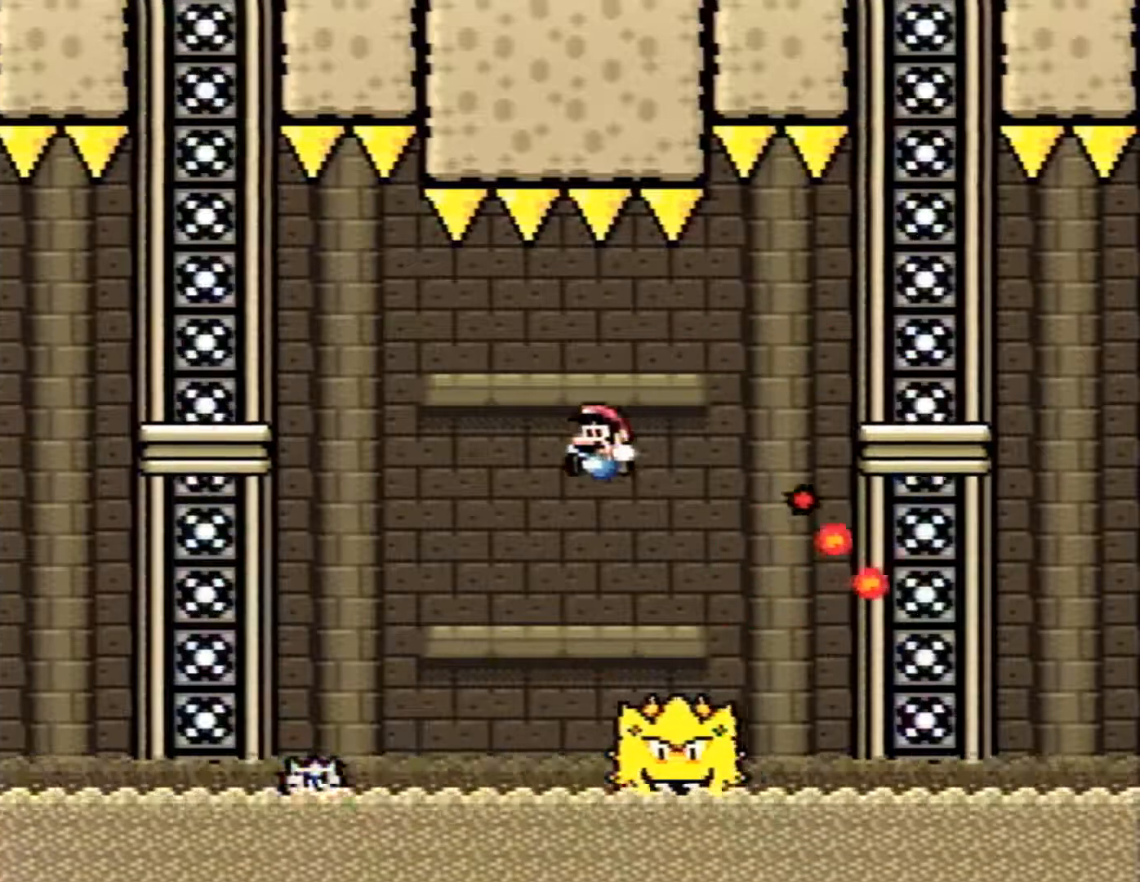
{"buttons": ["B", "X", "DPAD_LEFT"], "events": [[433, "B", "down"]]}
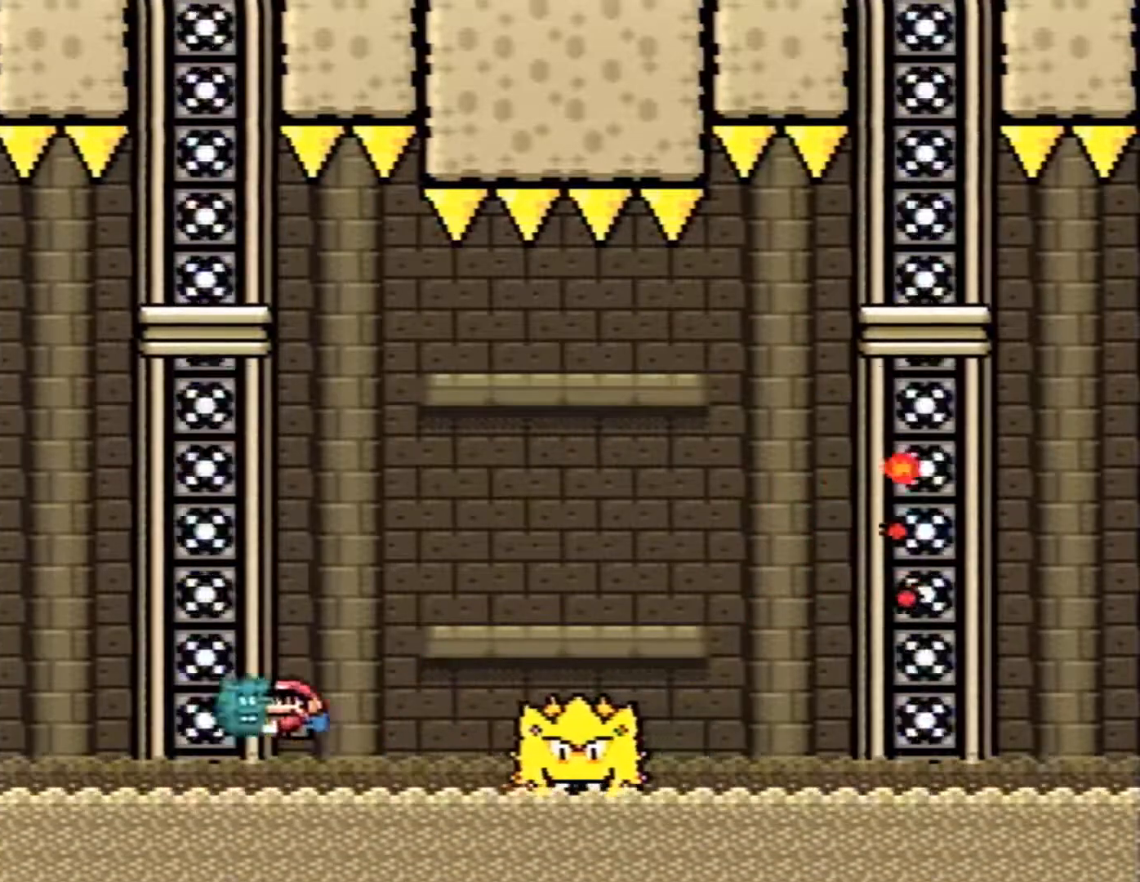
{"buttons": ["B", "X", "DPAD_LEFT"], "events": [[17, "DPAD_LEFT", "up"], [17, "DPAD_RIGHT", "down"], [117, "X", "up"], [200, "X", "down"], [267, "DPAD_RIGHT", "up"], [300, "DPAD_LEFT", "down"]]}
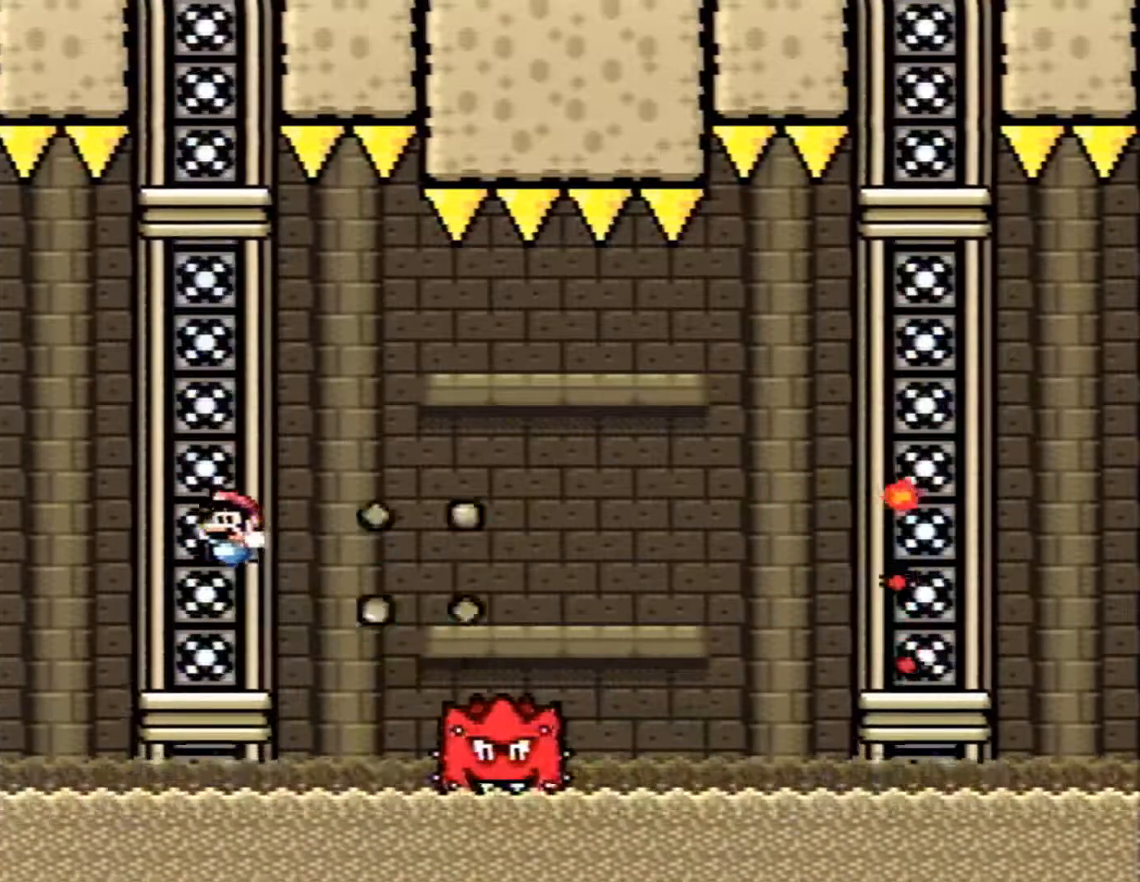
{"buttons": ["X"], "events": [[50, "DPAD_LEFT", "up"], [50, "DPAD_RIGHT", "down"], [83, "B", "up"], [183, "DPAD_RIGHT", "up"]]}
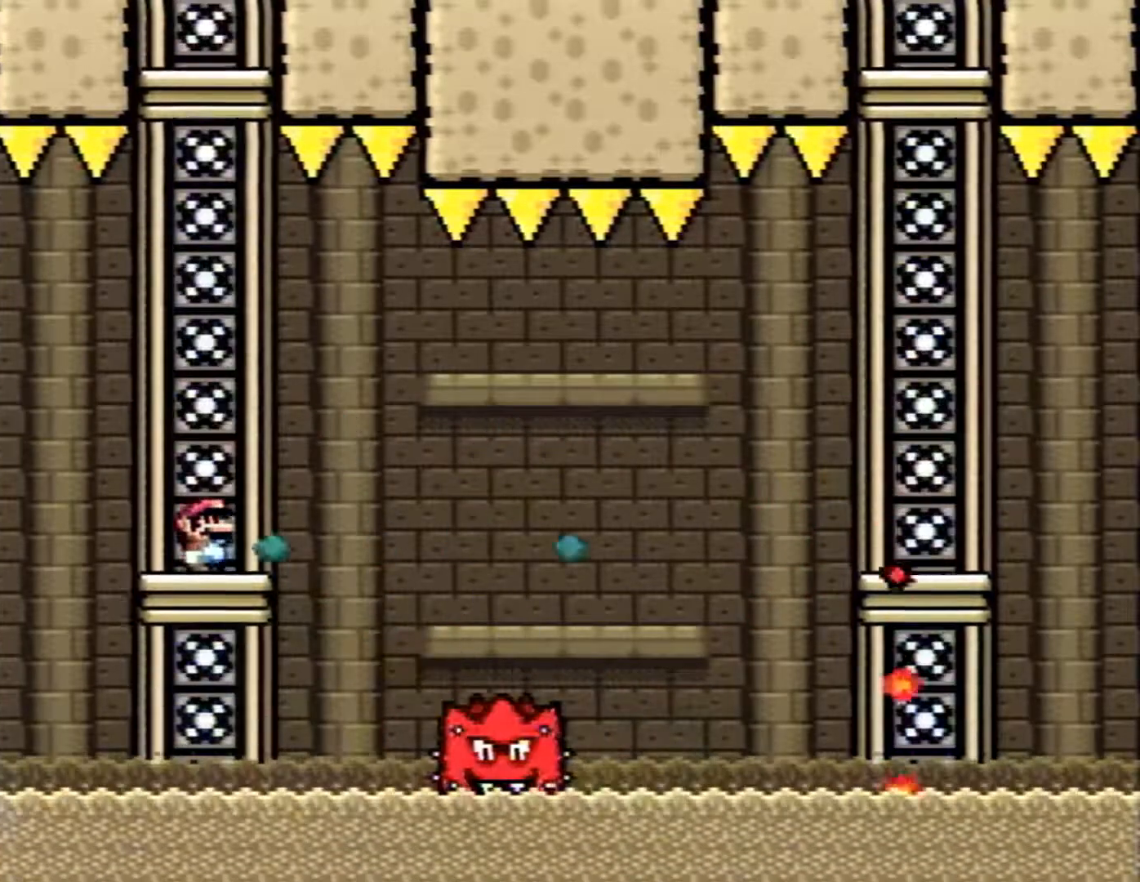
{"buttons": ["A", "X", "DPAD_RIGHT"], "events": [[200, "DPAD_RIGHT", "down"], [267, "A", "down"], [367, "A", "up"], [483, "A", "down"]]}
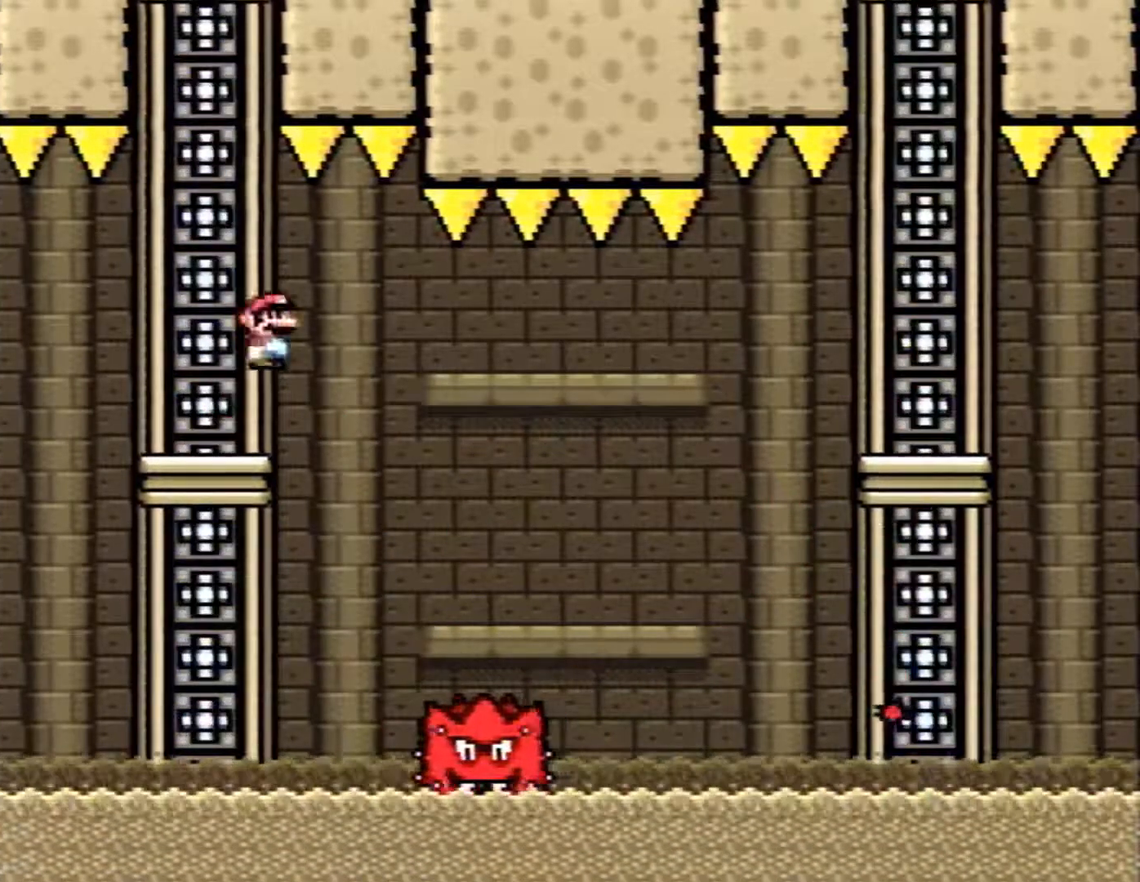
{"buttons": ["X", "DPAD_RIGHT"], "events": [[450, "A", "up"]]}
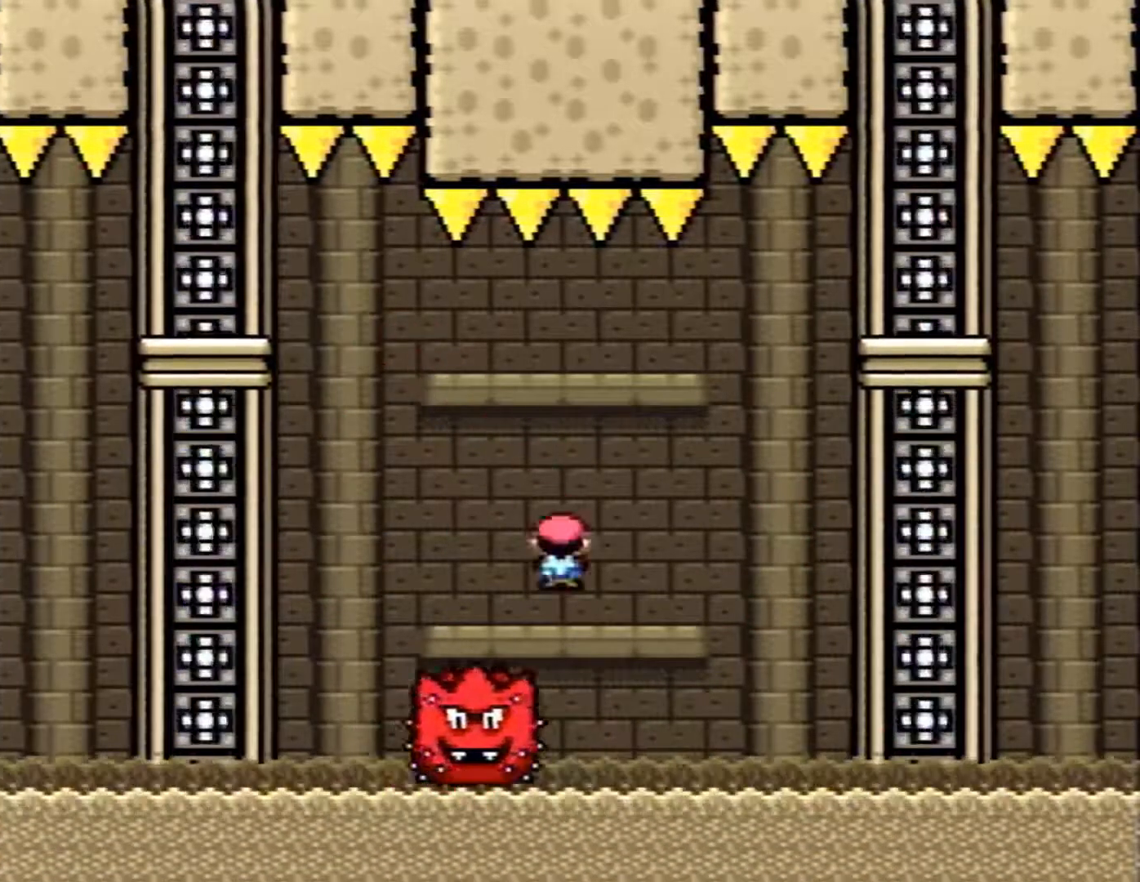
{"buttons": ["A", "X", "DPAD_LEFT"], "events": [[300, "A", "down"], [400, "DPAD_RIGHT", "up"], [417, "DPAD_LEFT", "down"]]}
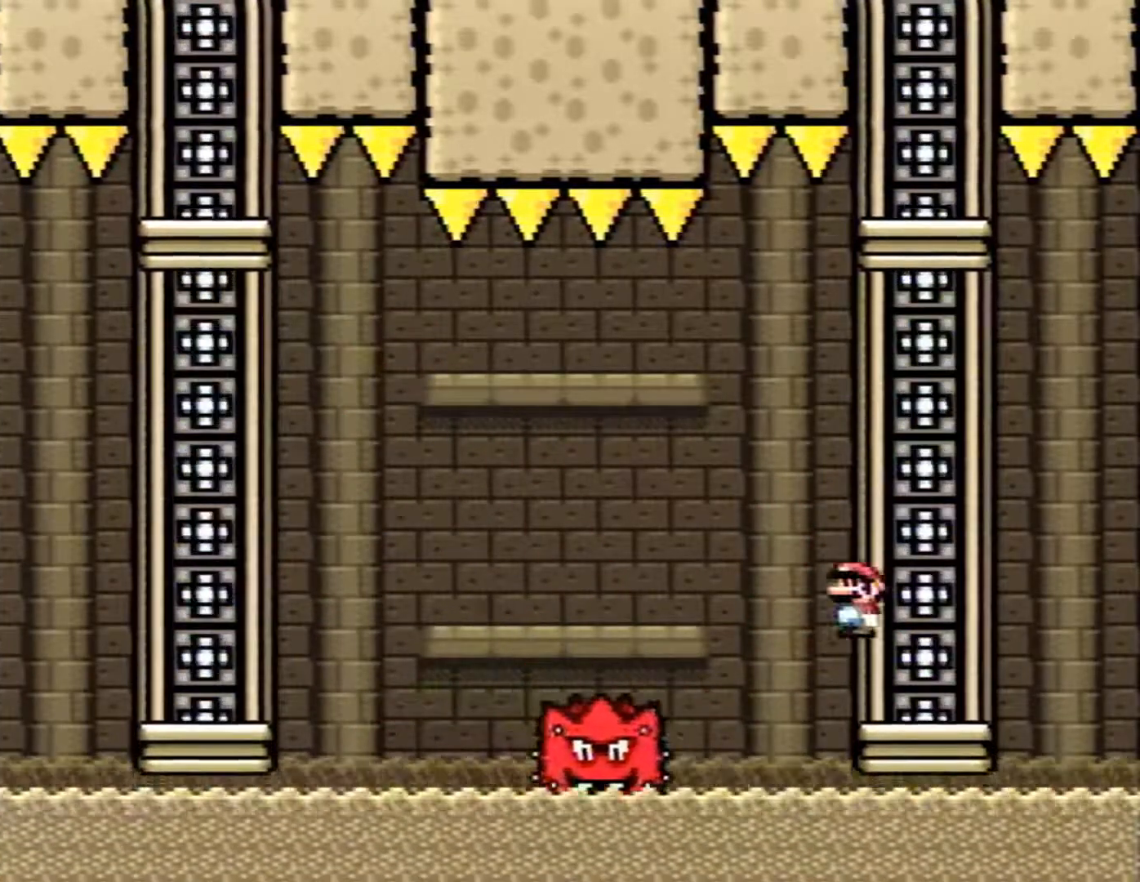
{"buttons": ["A", "X", "DPAD_LEFT"], "events": []}
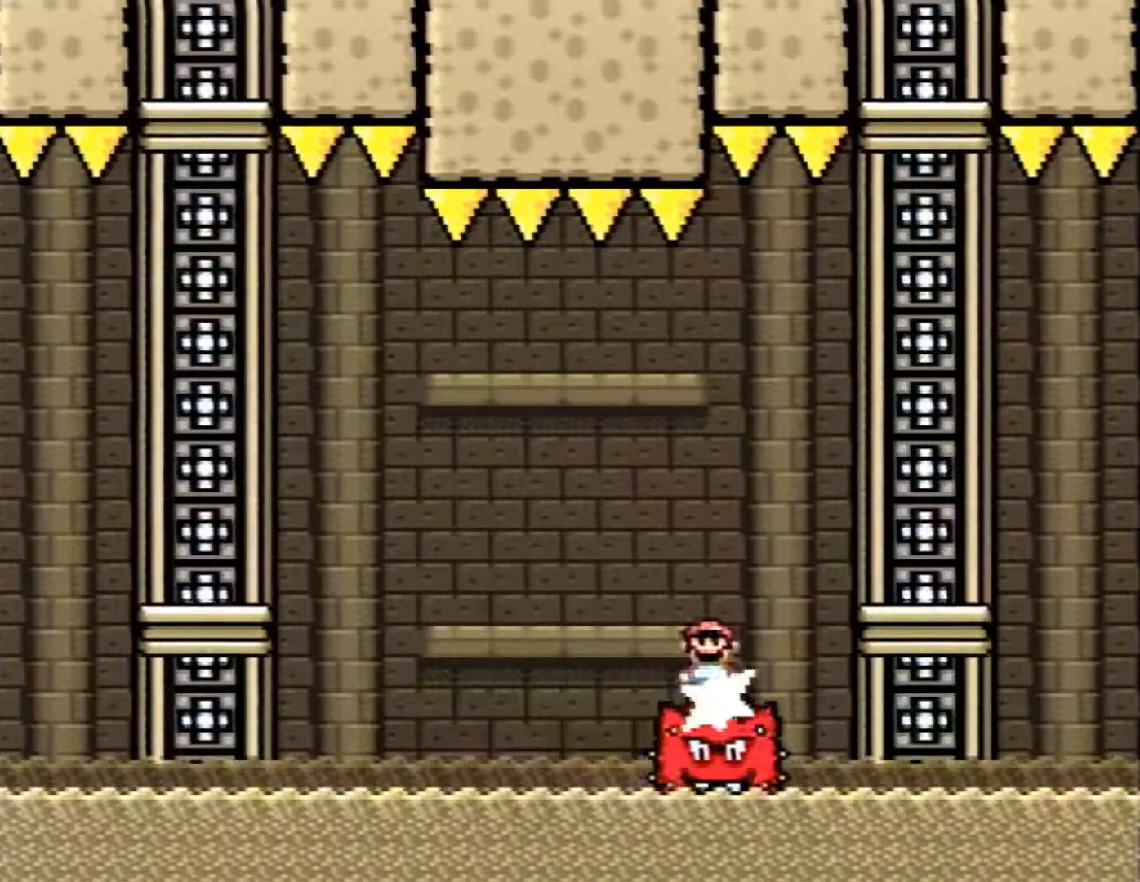
{"buttons": ["A", "X", "DPAD_LEFT"], "events": [[117, "A", "up"], [233, "A", "down"]]}
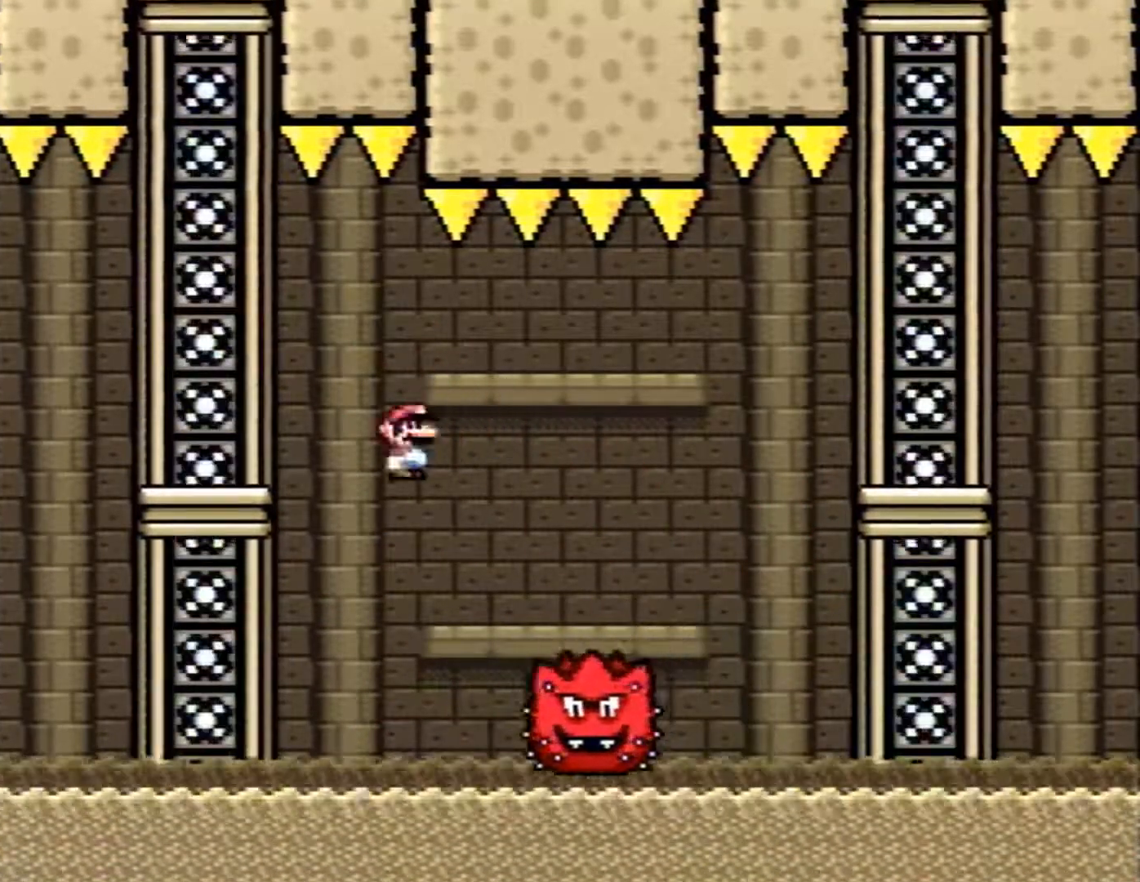
{"buttons": ["X", "DPAD_RIGHT"], "events": [[367, "DPAD_LEFT", "up"], [367, "DPAD_RIGHT", "down"], [400, "A", "up"]]}